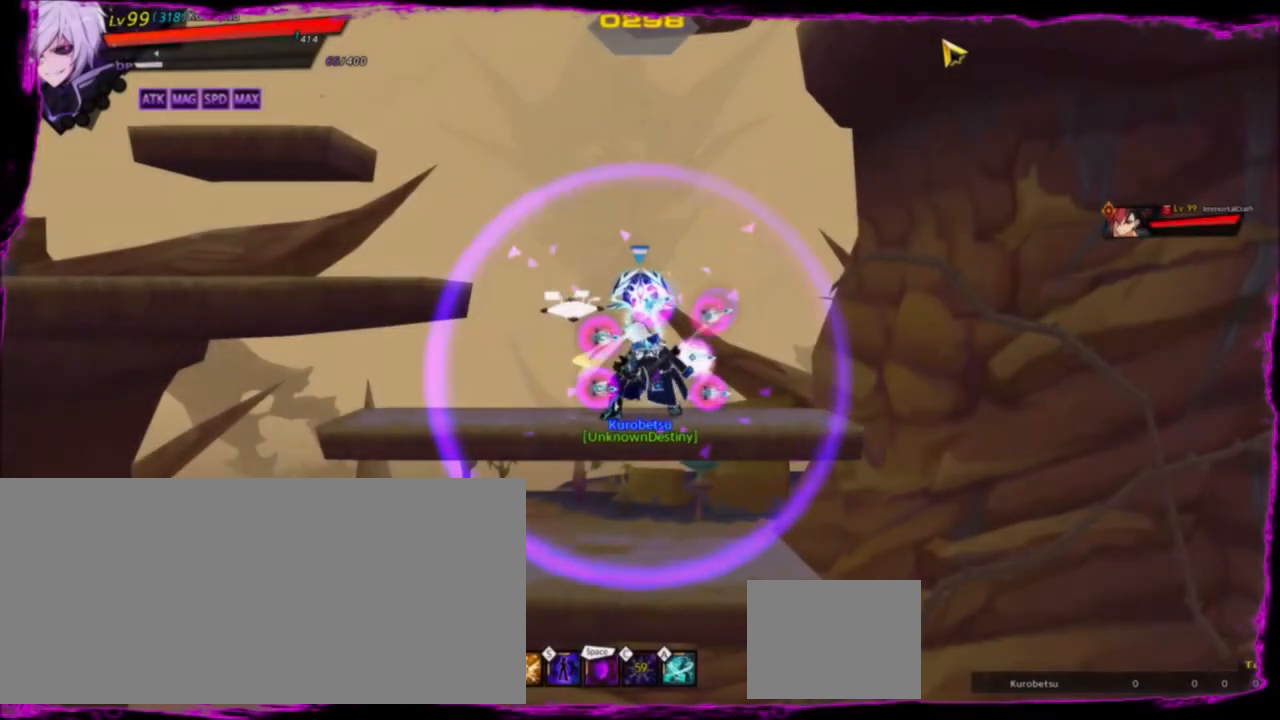
Gameplay with keyboard; each line is a JSON object with the keys held at the frame after it. "events" lists presses ("down") and releases ("up") of "a", "alt", "b", "c", "caps_lock", "ctrl", "d", "down", "e", "f", "g", "left", "q", "r", "right", "s", "shift", "space", "t", "tab", "up", "v", "w", "x" and "z" between this image and that frame as [ms after this image, input, new state], when the widget could be followed in between. No other keys are recorded. Mouse input is not recorded.
{"keys": [], "events": []}
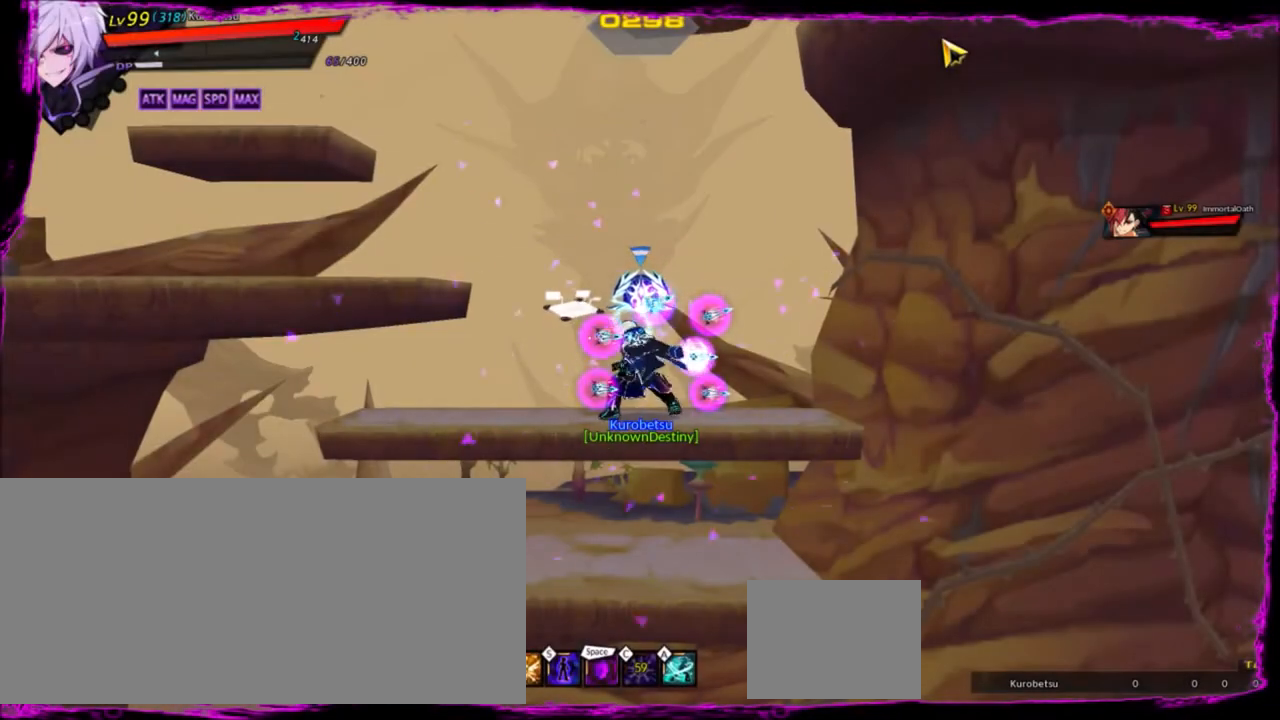
{"keys": [], "events": []}
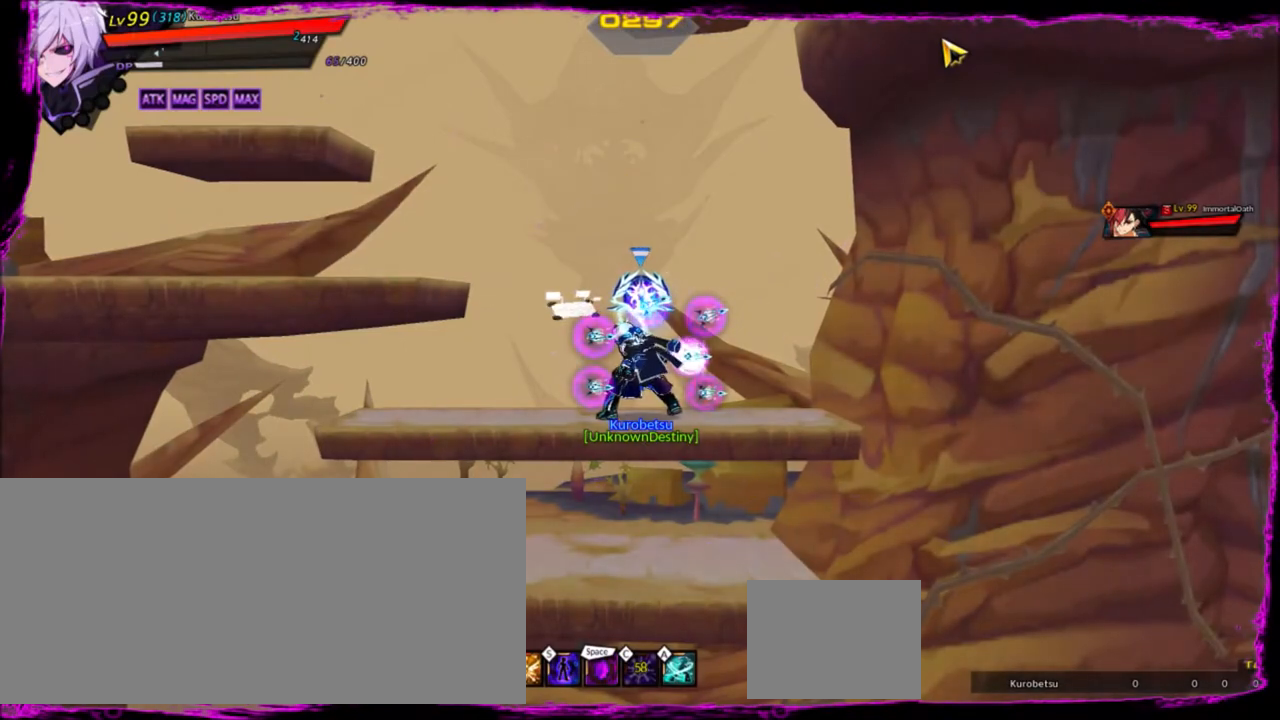
{"keys": [], "events": []}
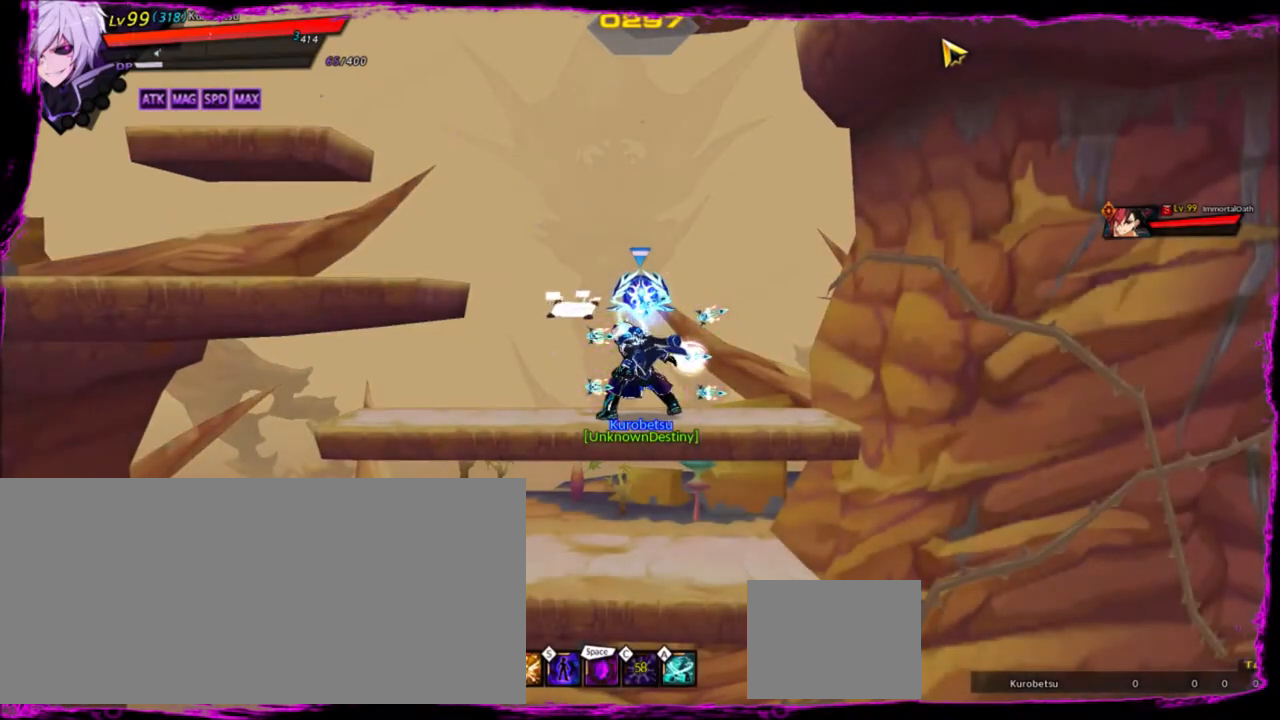
{"keys": [], "events": []}
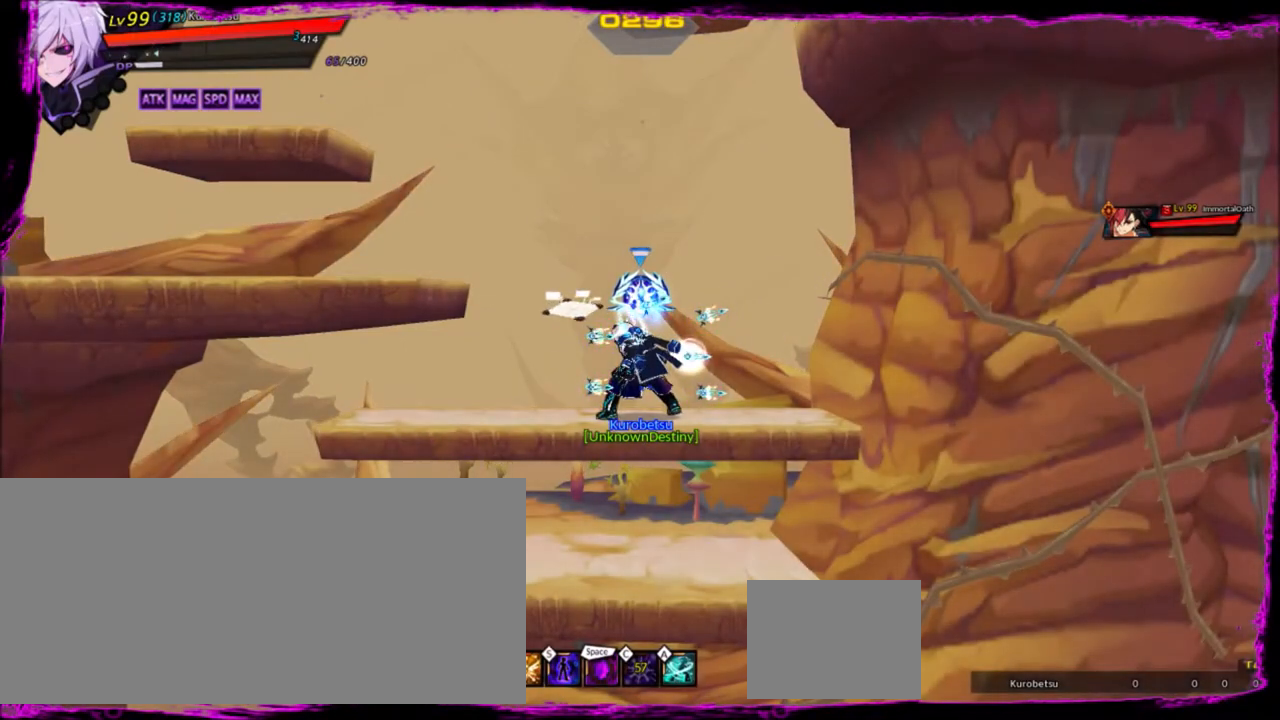
{"keys": [], "events": []}
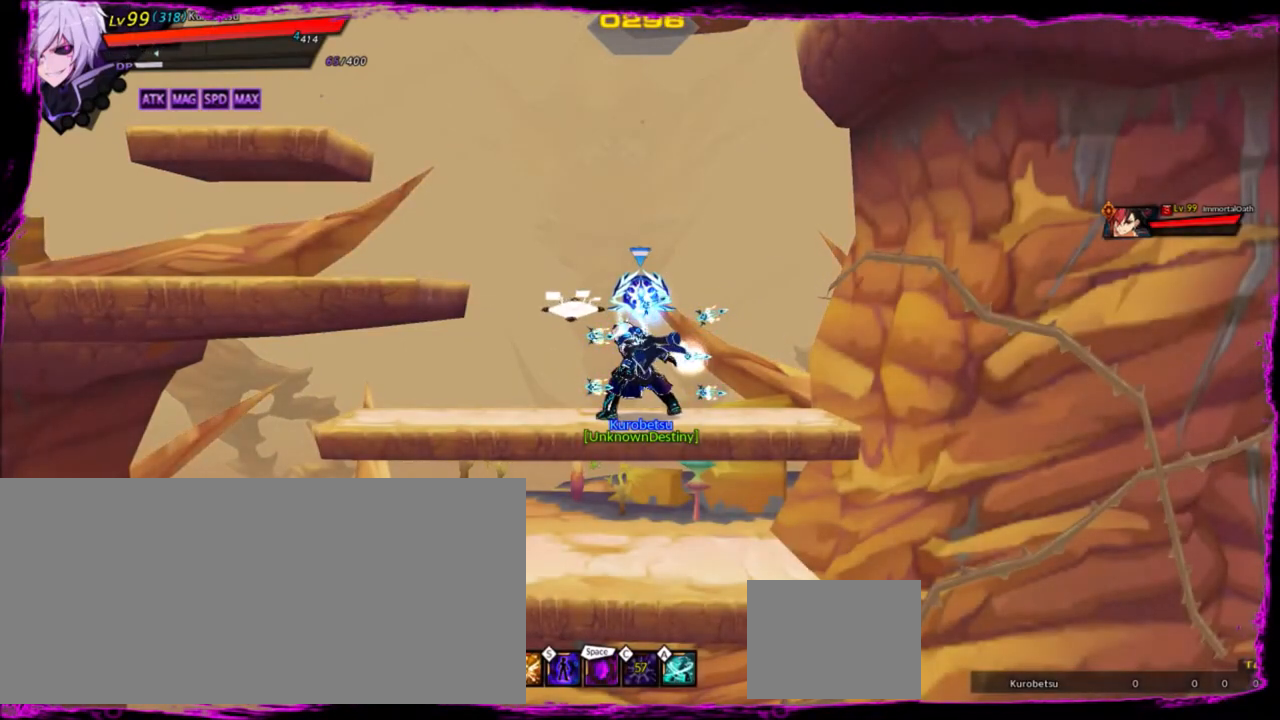
{"keys": [], "events": [[334, "up", "down"], [401, "left", "down"], [467, "up", "up"], [501, "left", "up"]]}
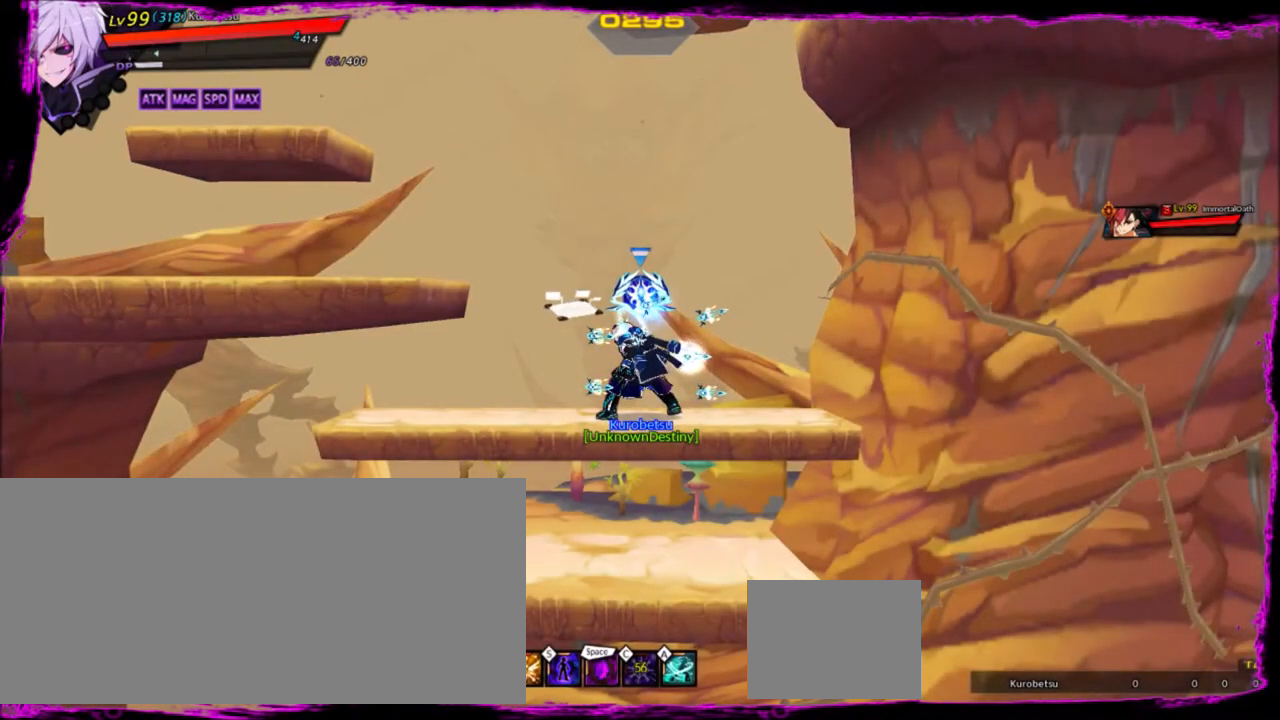
{"keys": ["left"], "events": [[100, "left", "down"]]}
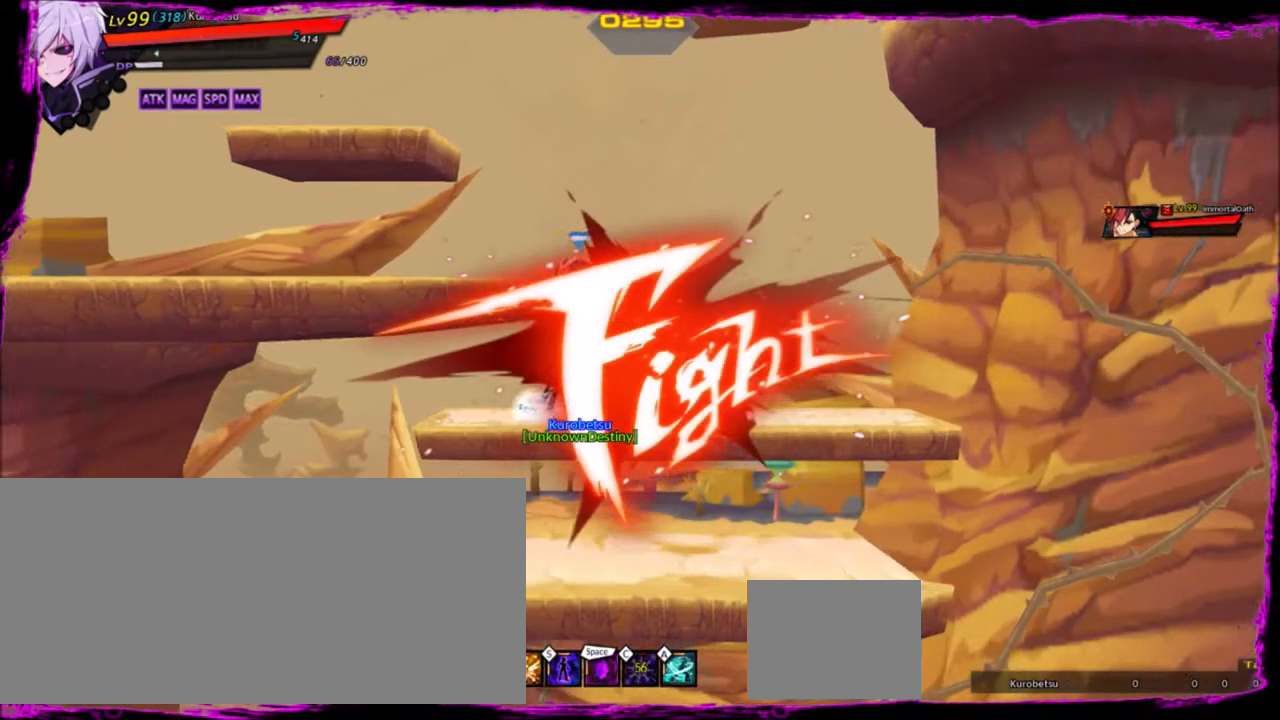
{"keys": ["z"], "events": [[34, "up", "down"], [100, "left", "up"], [100, "right", "down"], [100, "up", "up"], [234, "left", "down"], [234, "right", "up"], [434, "left", "up"], [434, "z", "down"]]}
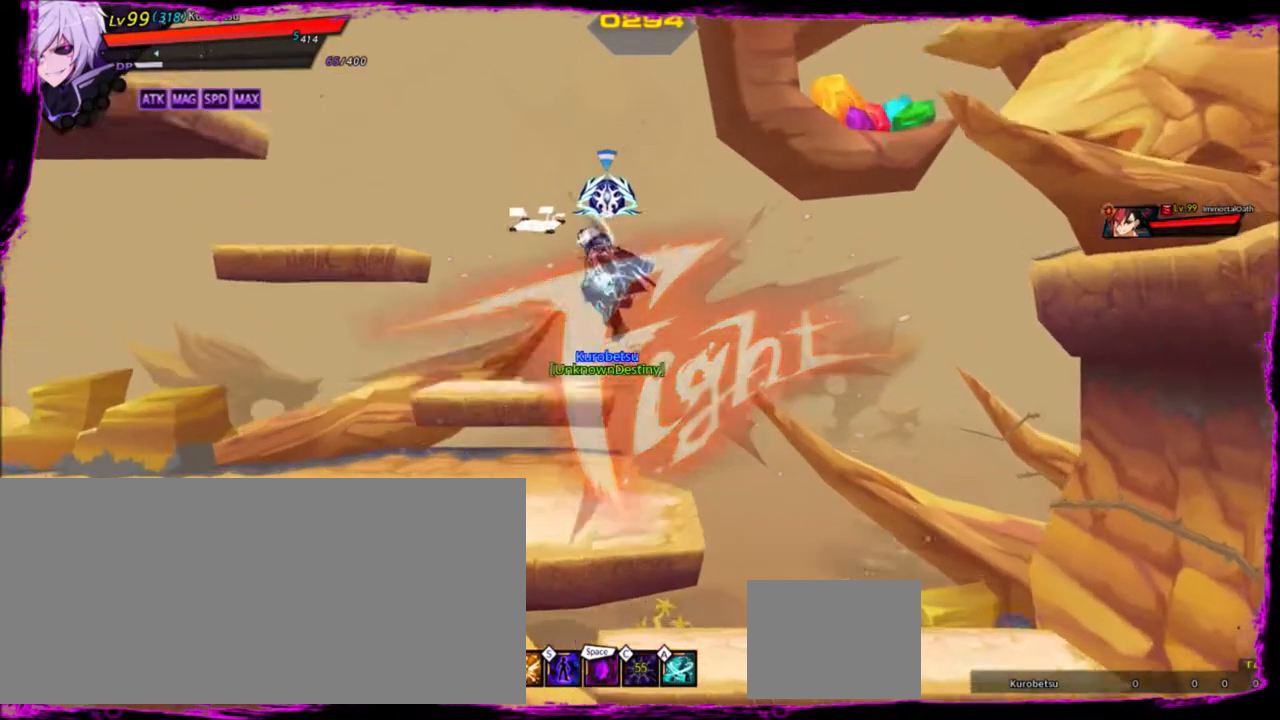
{"keys": [], "events": [[33, "z", "up"]]}
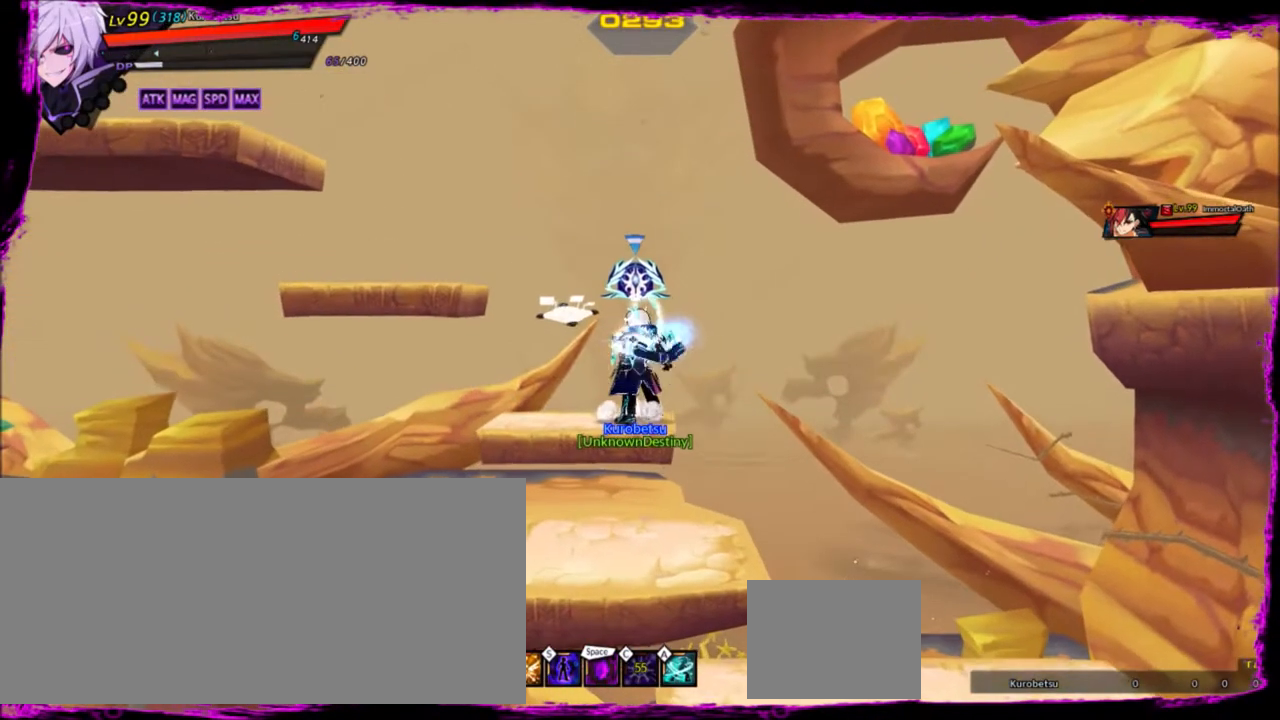
{"keys": ["down", "right"], "events": [[367, "right", "down"], [467, "down", "down"]]}
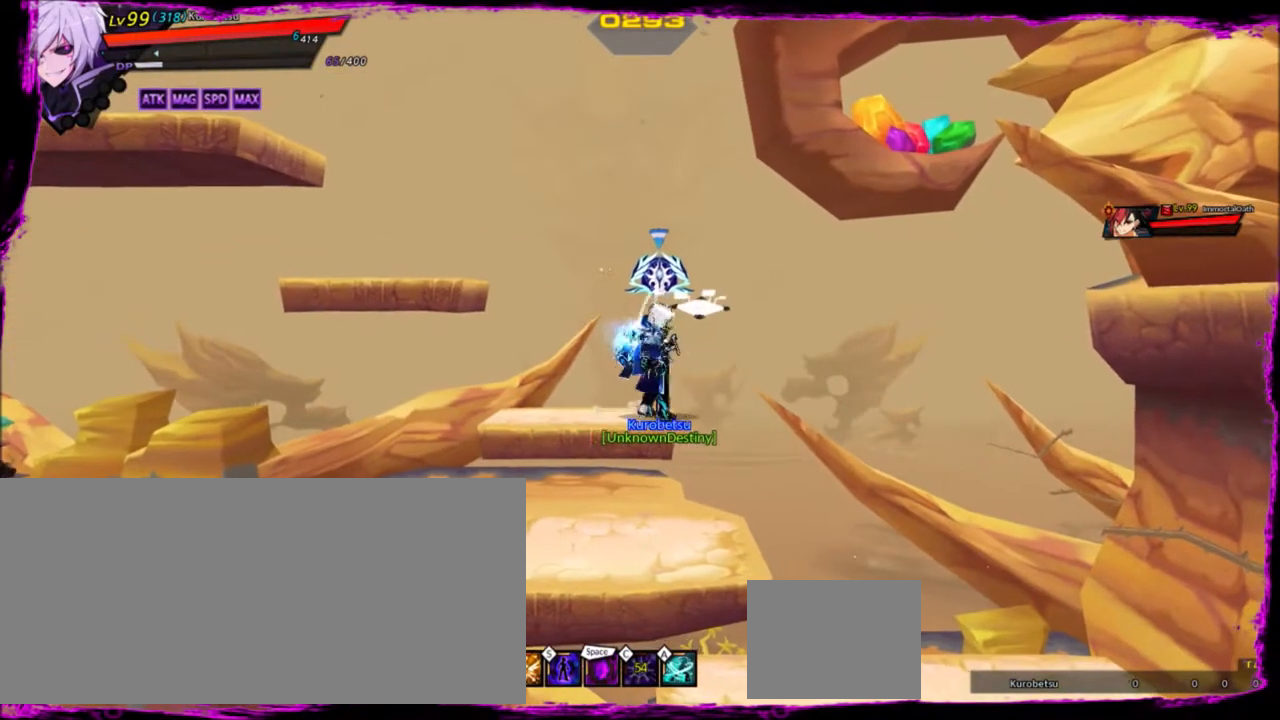
{"keys": [], "events": [[133, "right", "up"], [167, "down", "up"], [367, "left", "down"], [467, "left", "up"], [467, "z", "down"], [500, "z", "up"]]}
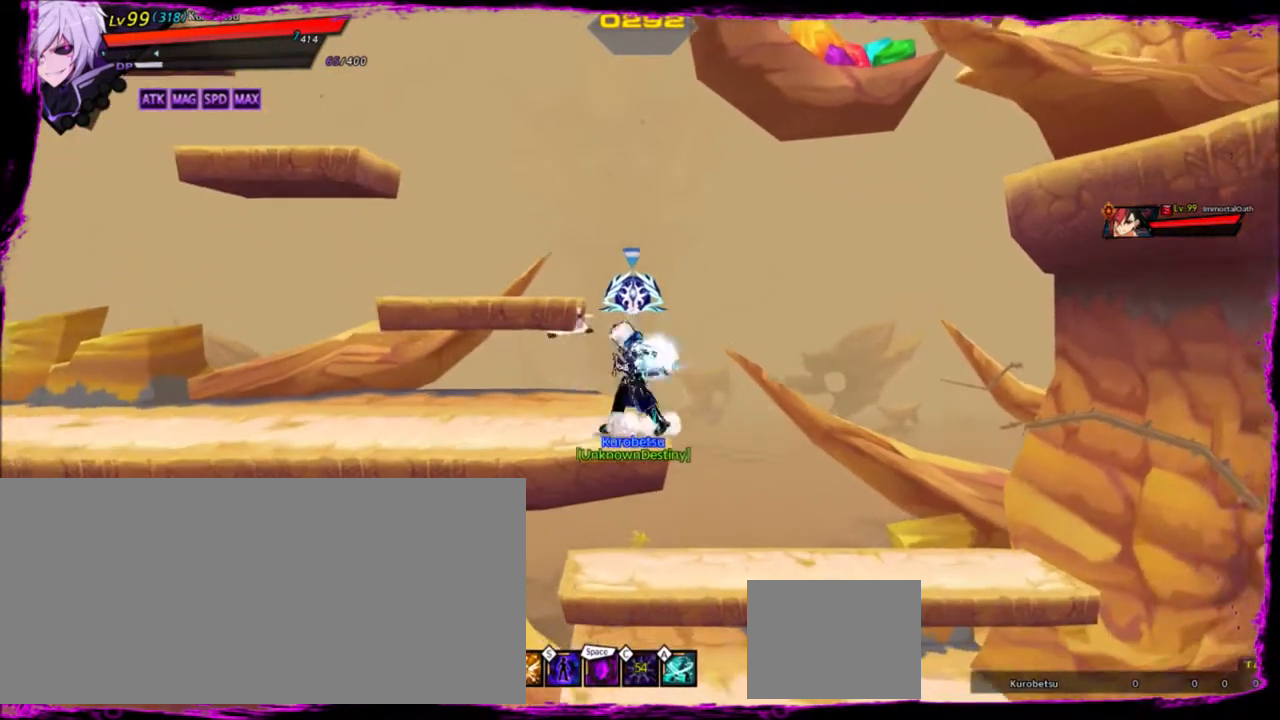
{"keys": [], "events": [[100, "z", "down"], [200, "z", "up"], [234, "x", "down"], [334, "x", "up"], [367, "x", "down"], [467, "x", "up"]]}
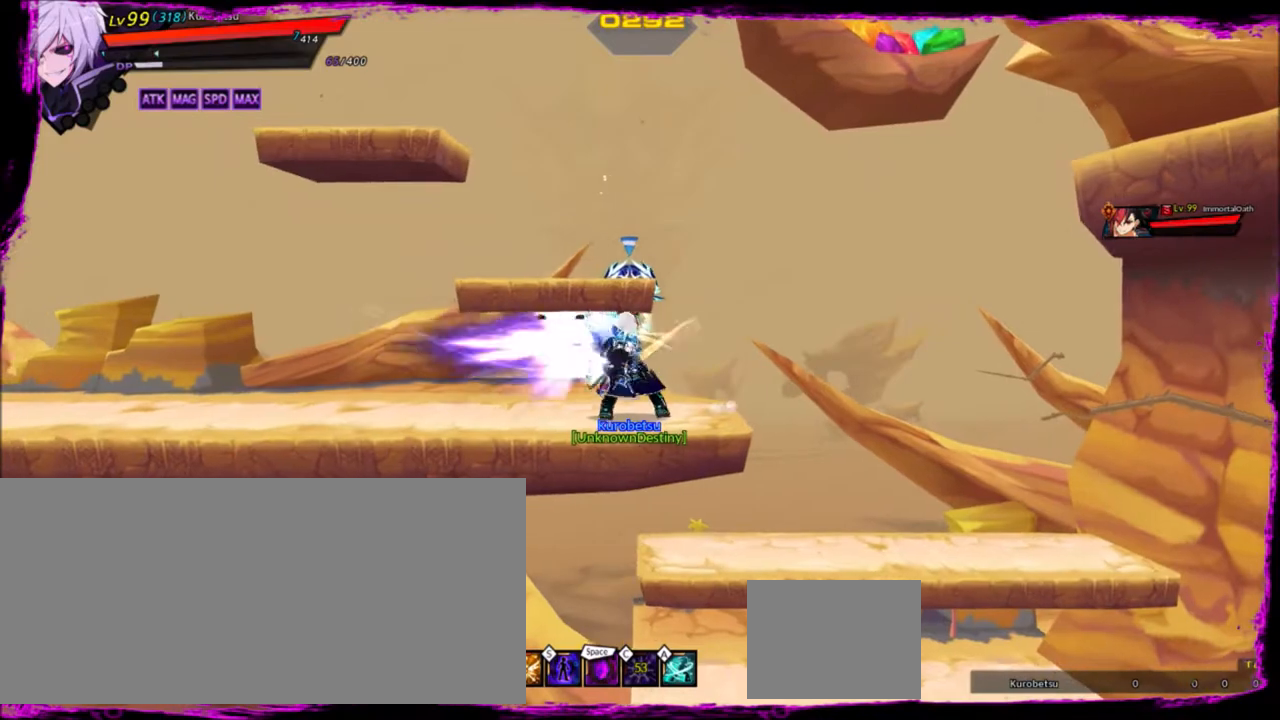
{"keys": [], "events": [[33, "x", "down"], [100, "x", "up"], [200, "x", "down"], [300, "x", "up"]]}
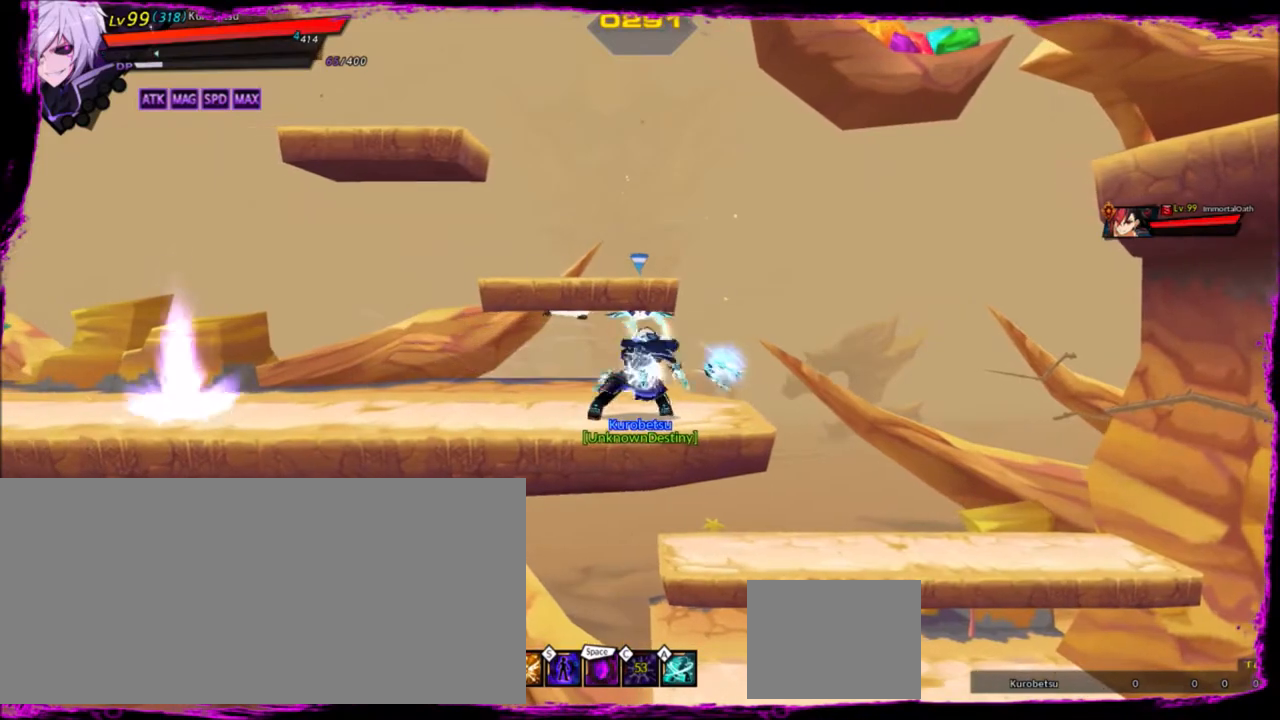
{"keys": [], "events": []}
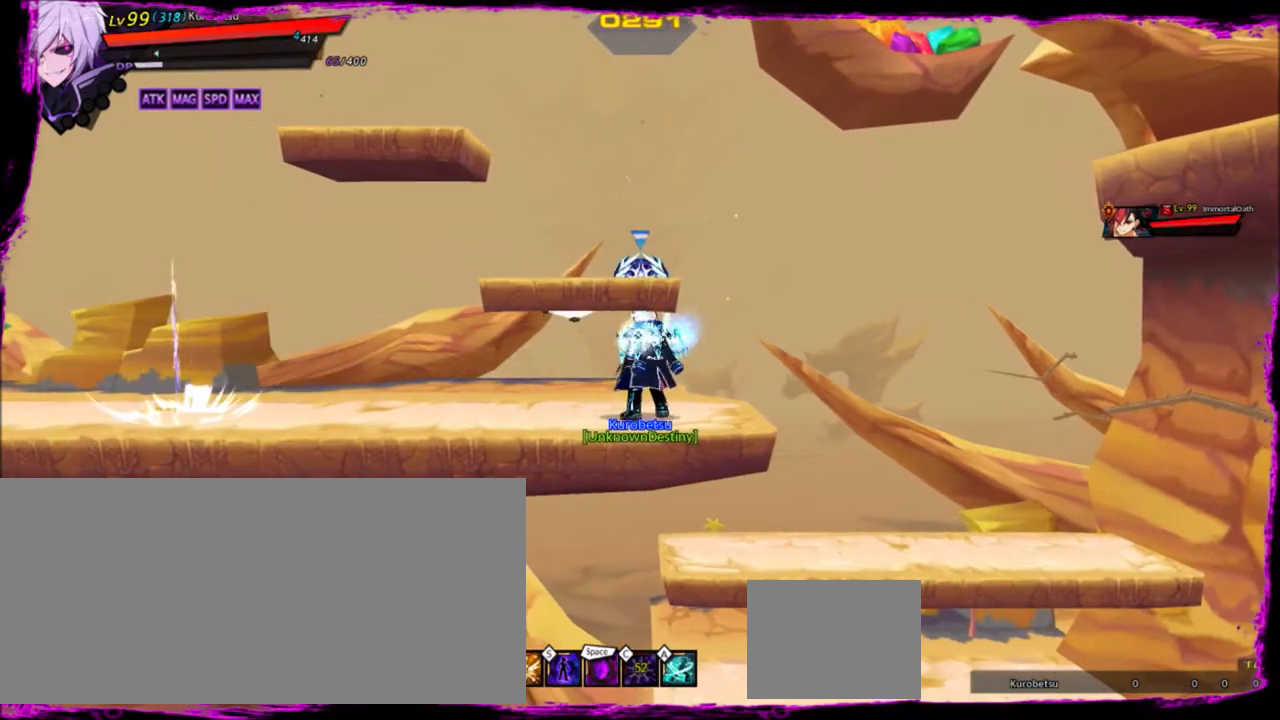
{"keys": ["x"], "events": [[133, "left", "down"], [233, "left", "up"], [300, "left", "down"], [367, "z", "down"], [400, "x", "down"], [434, "left", "up"], [434, "z", "up"]]}
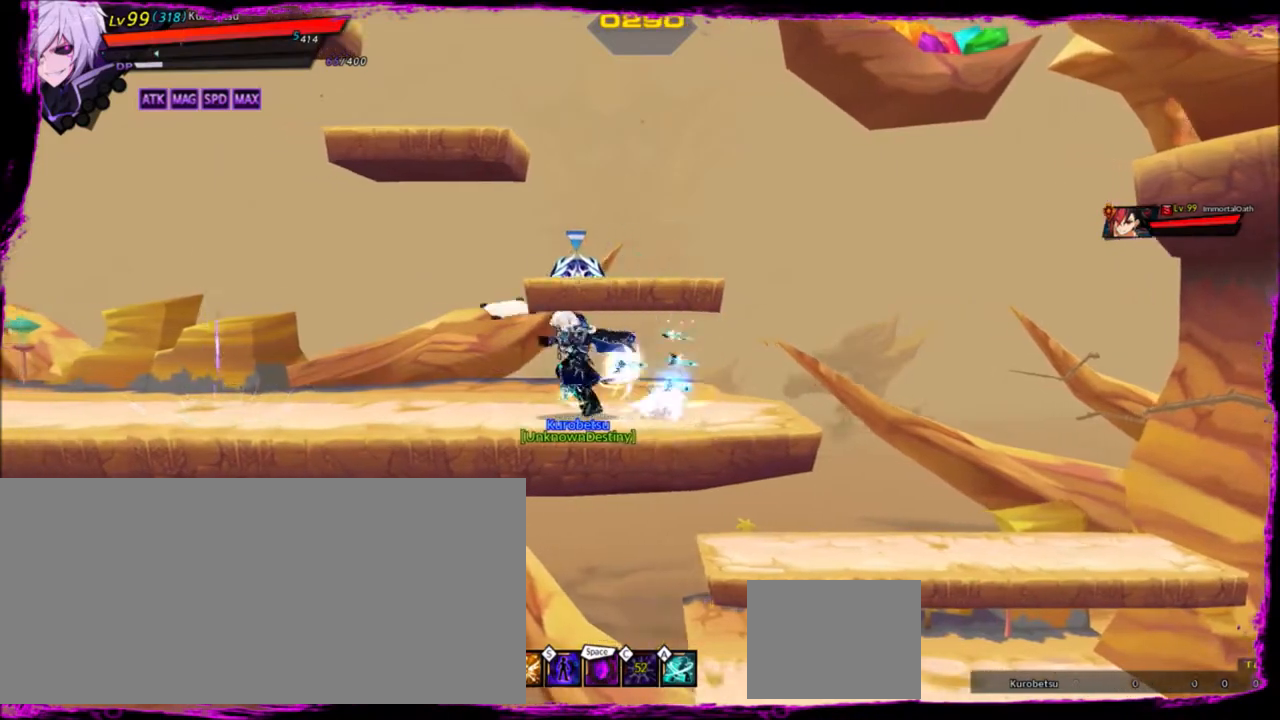
{"keys": [], "events": [[34, "x", "up"]]}
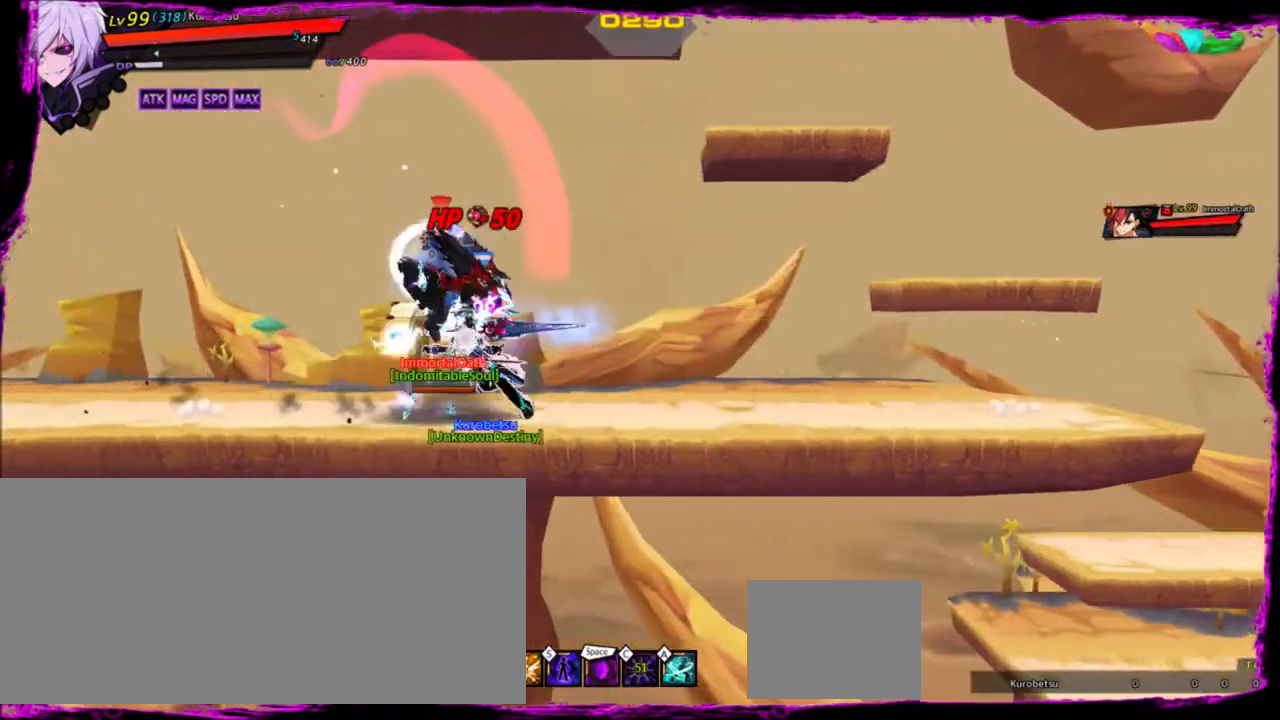
{"keys": ["left", "z"], "events": [[333, "left", "down"], [467, "z", "down"]]}
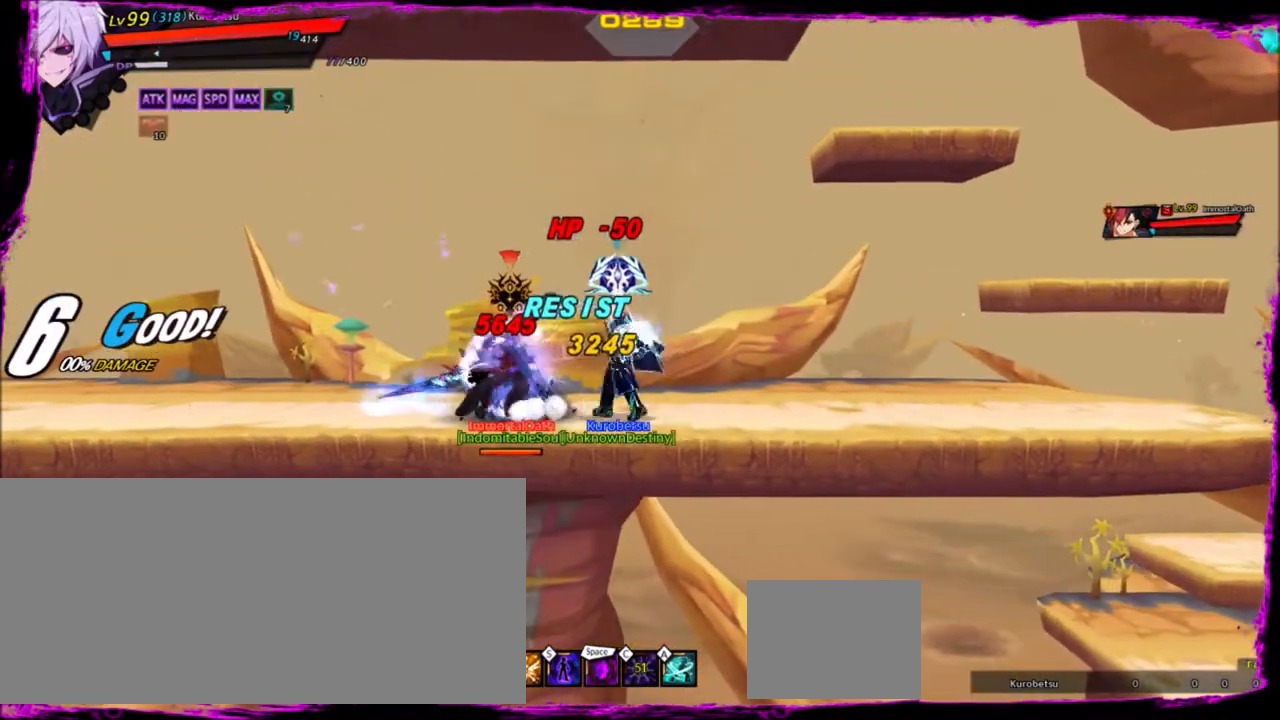
{"keys": [], "events": [[67, "z", "up"], [167, "z", "down"], [200, "z", "up"], [267, "z", "down"], [301, "left", "up"], [401, "z", "up"]]}
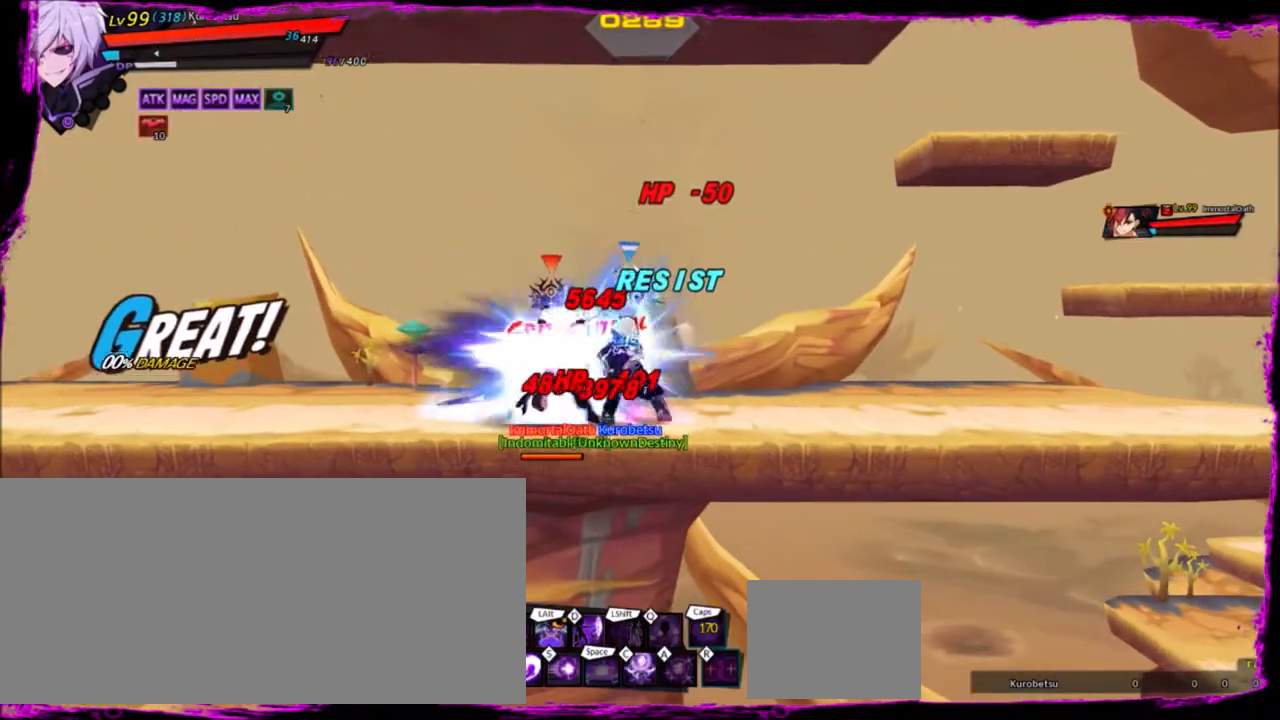
{"keys": ["left"], "events": [[200, "left", "down"], [267, "e", "down"], [300, "e", "up"], [400, "e", "down"], [434, "e", "up"]]}
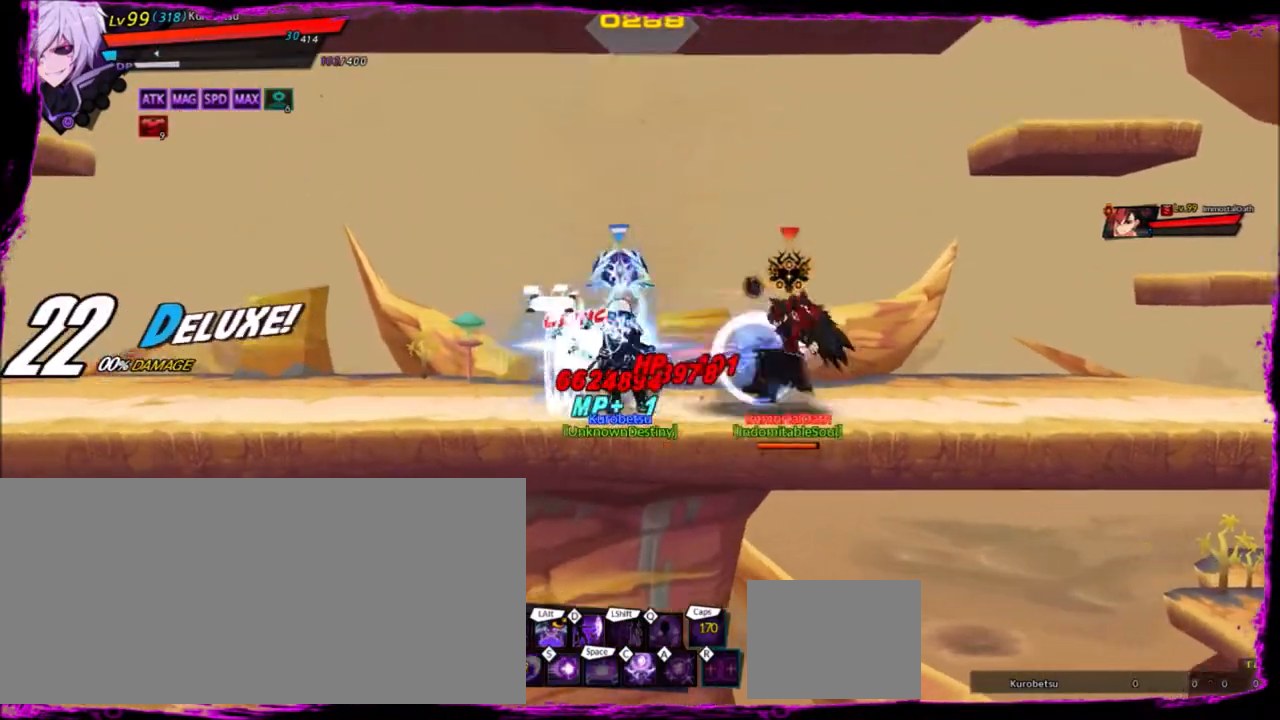
{"keys": ["left", "up"], "events": [[501, "up", "down"]]}
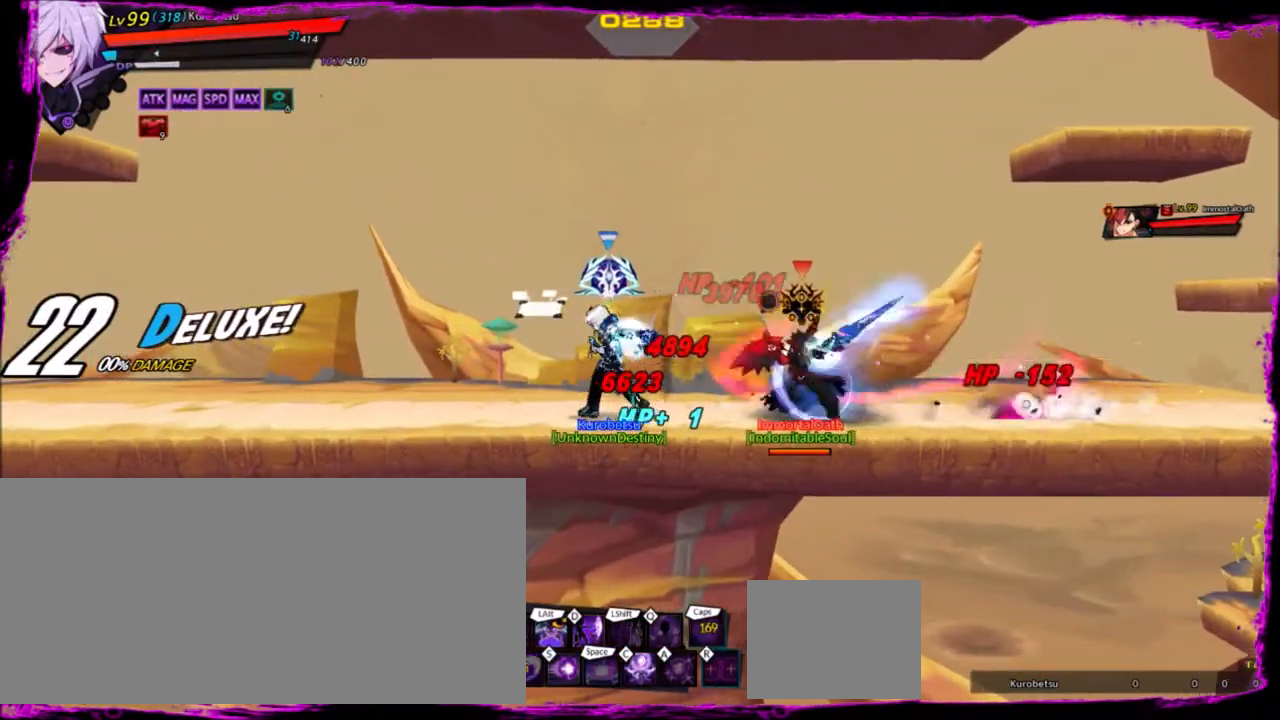
{"keys": [], "events": [[100, "up", "up"], [133, "left", "up"], [367, "up", "down"], [434, "up", "up"]]}
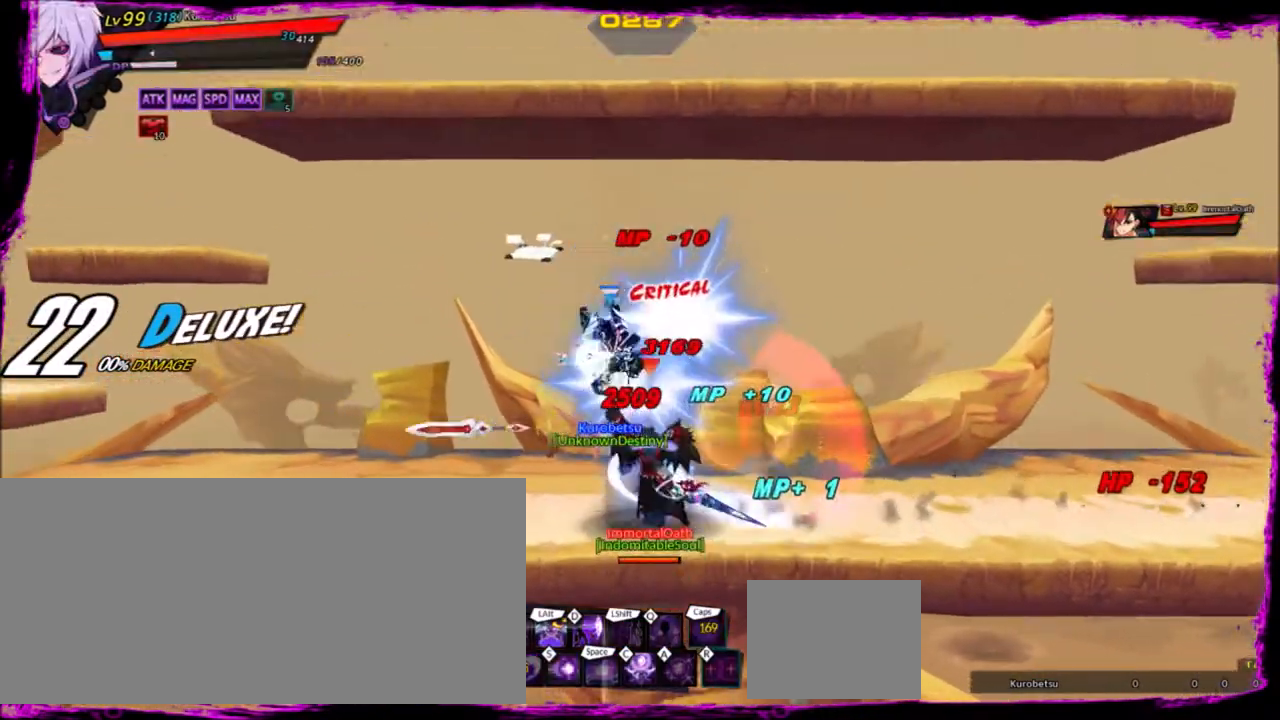
{"keys": ["up"], "events": [[267, "up", "down"]]}
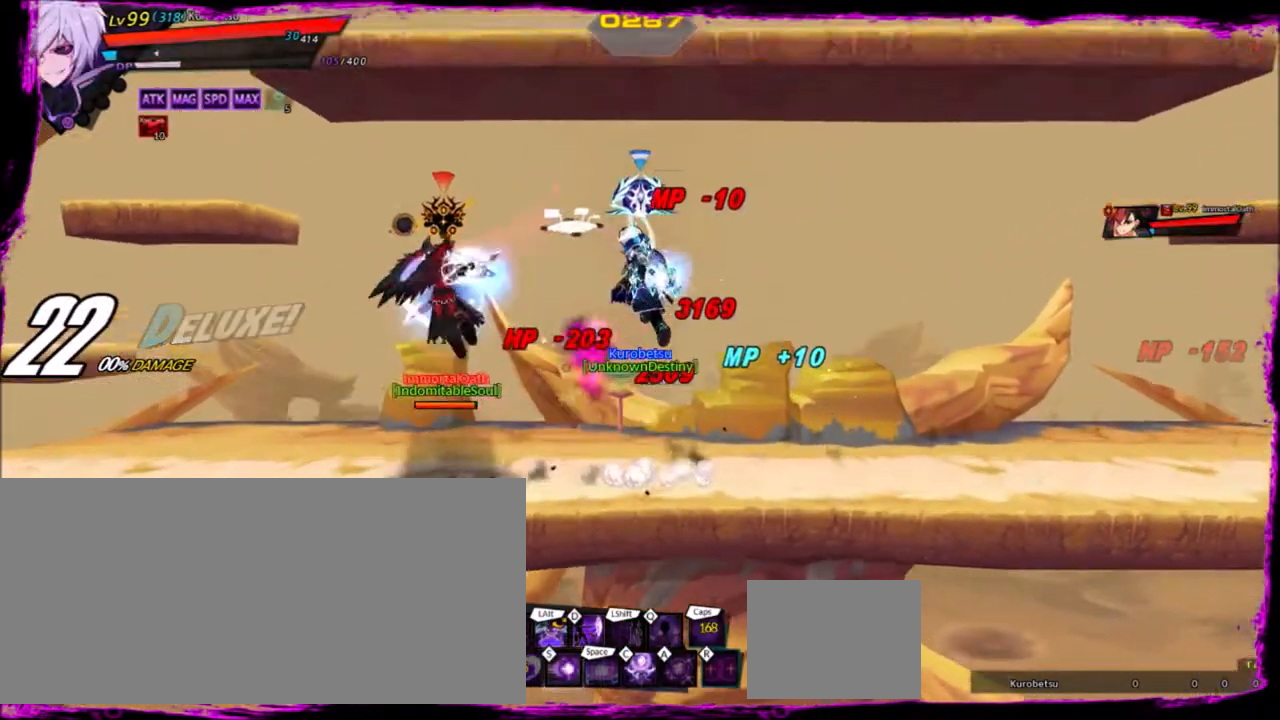
{"keys": [], "events": [[167, "up", "up"], [200, "z", "down"], [300, "z", "up"]]}
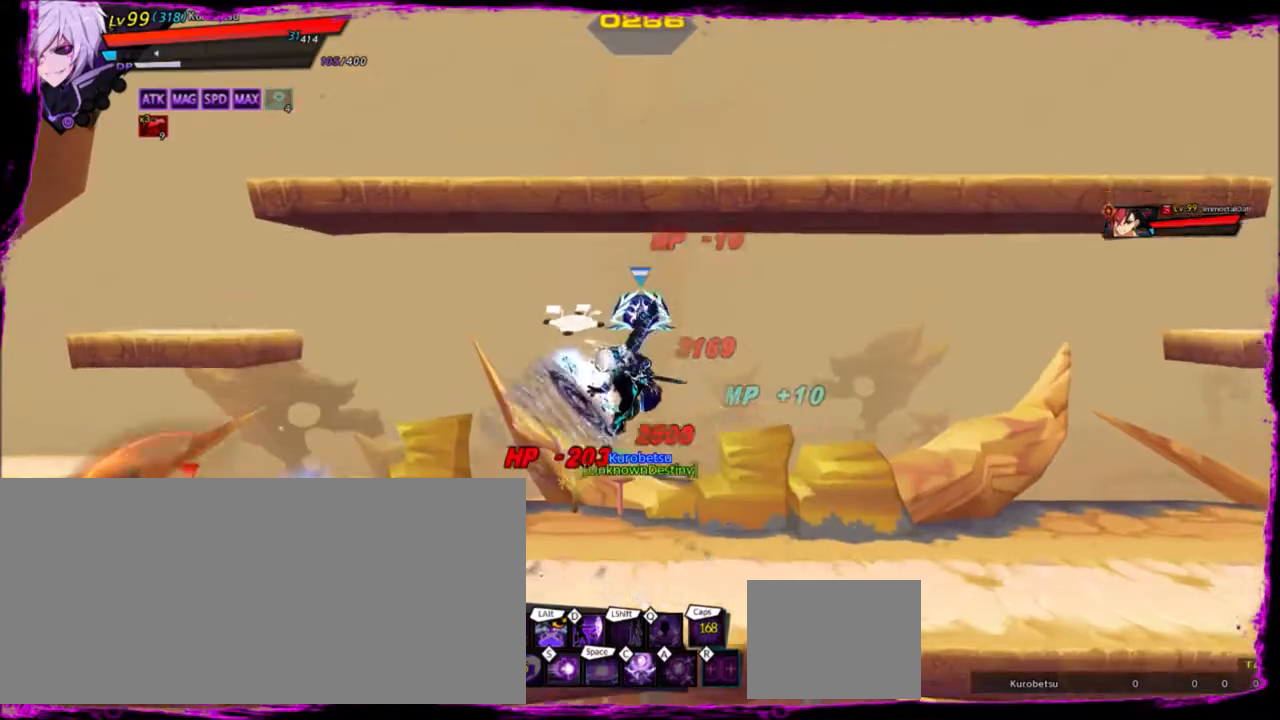
{"keys": ["right"], "events": [[134, "up", "down"], [167, "right", "down"], [267, "right", "up"], [267, "up", "up"], [367, "right", "down"]]}
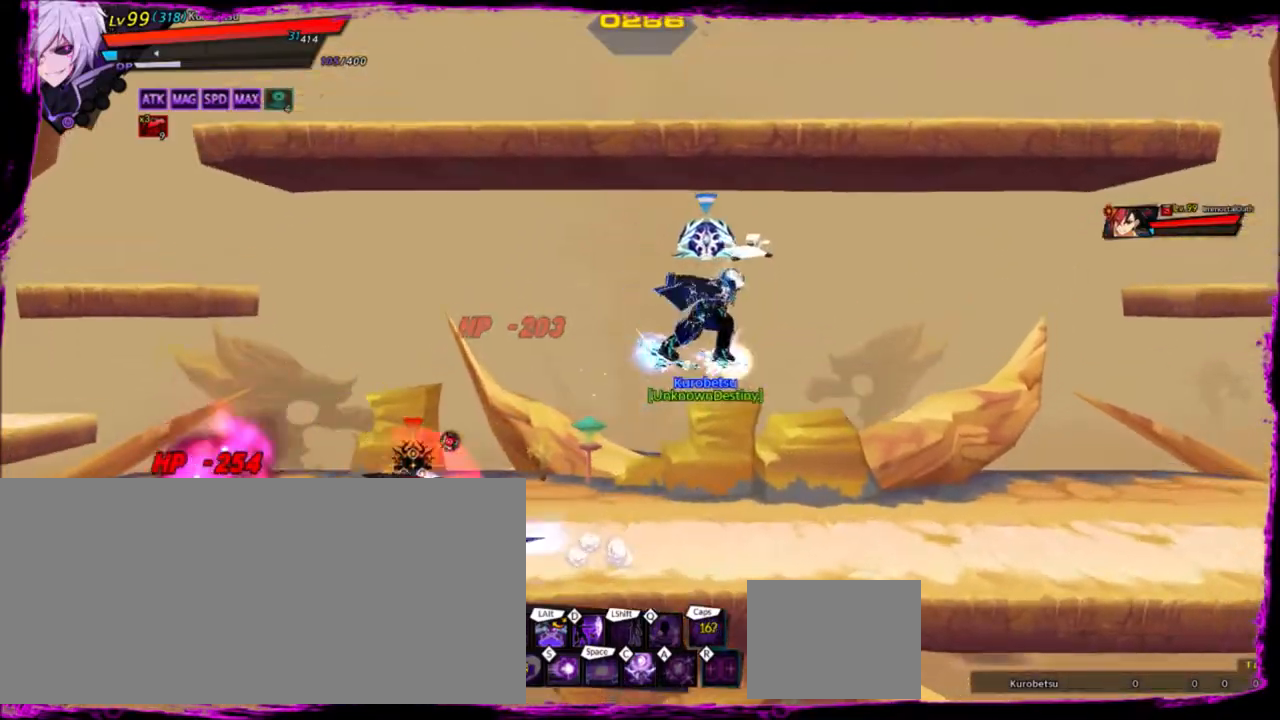
{"keys": ["d", "left"], "events": [[167, "down", "down"], [300, "right", "up"], [367, "down", "up"], [367, "left", "down"], [500, "d", "down"]]}
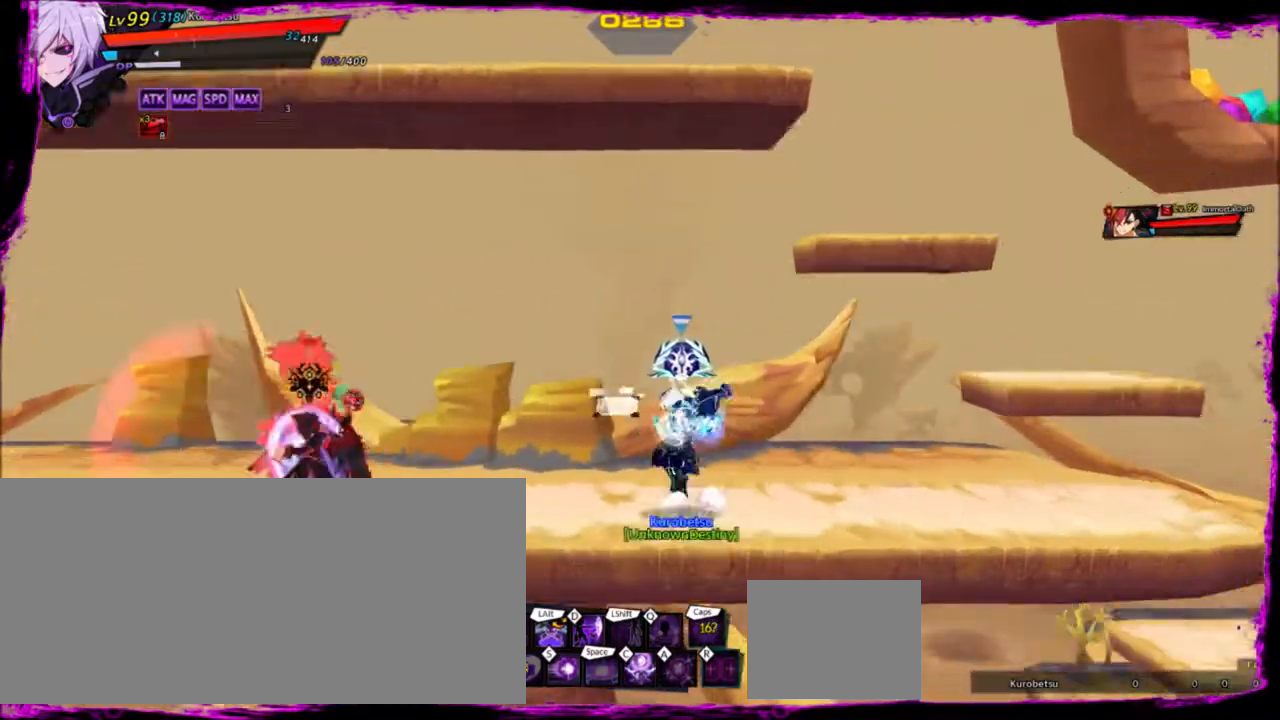
{"keys": ["d"], "events": [[34, "left", "up"]]}
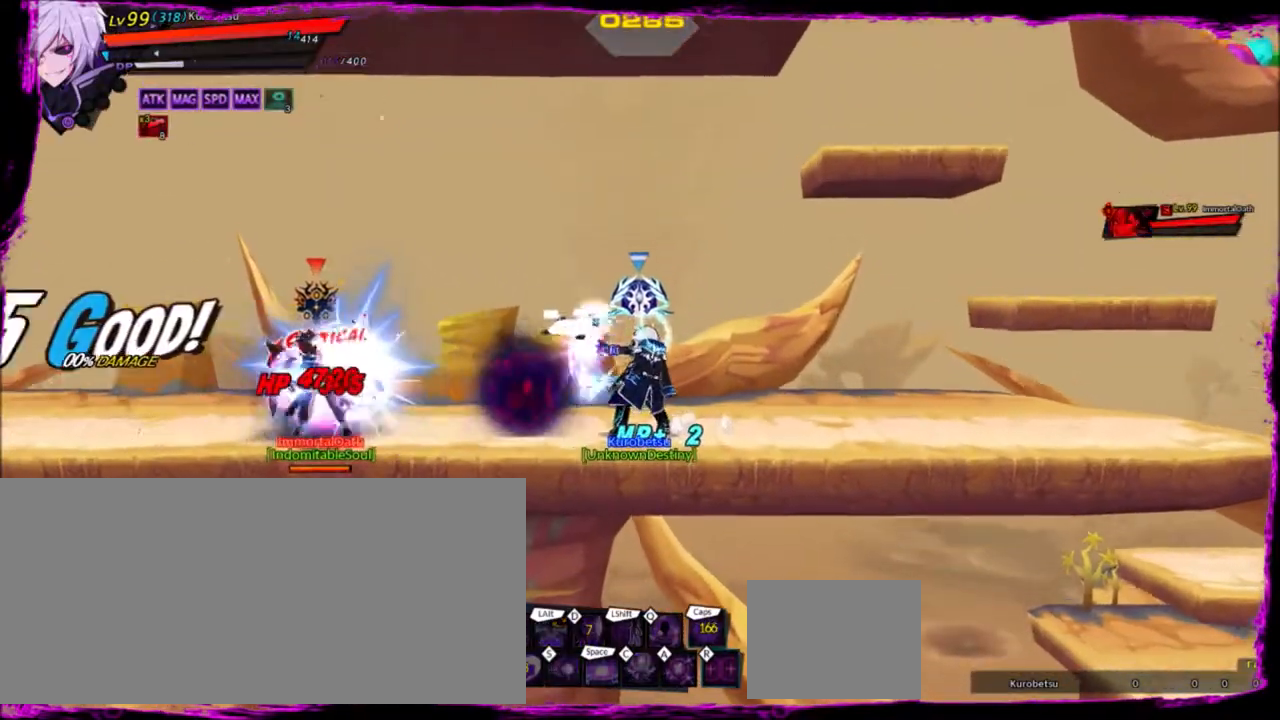
{"keys": [], "events": [[467, "d", "up"]]}
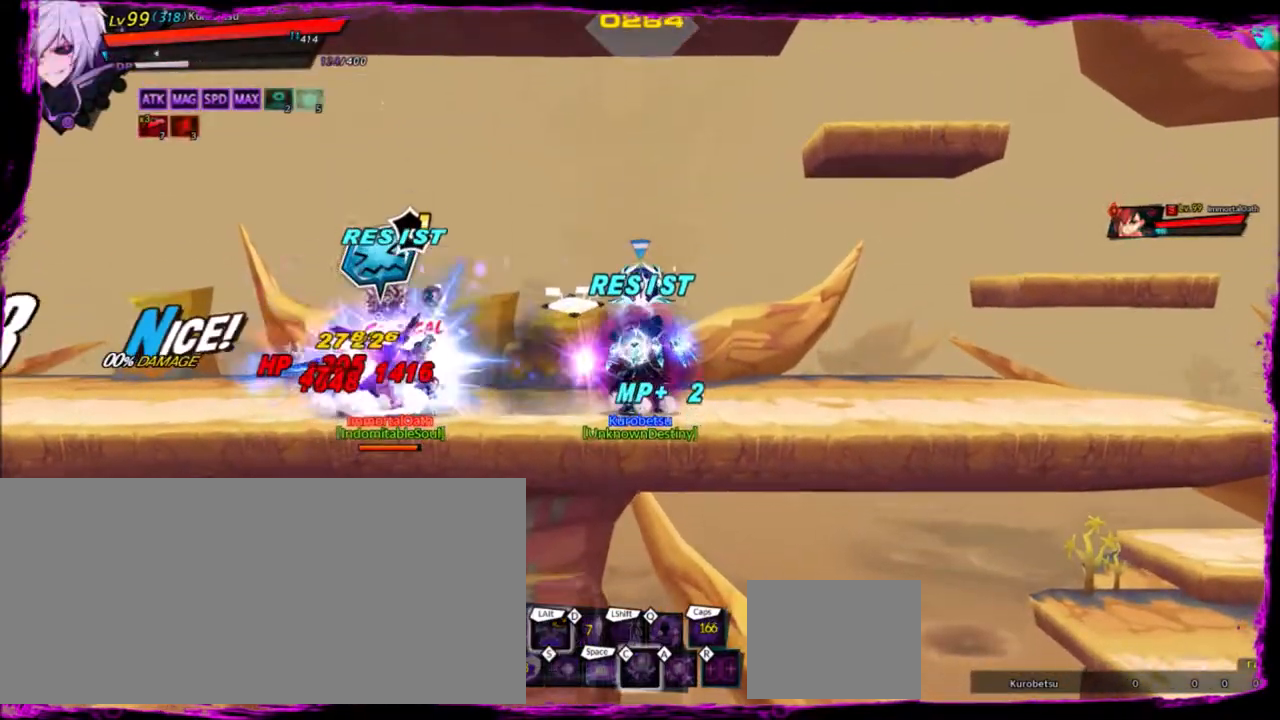
{"keys": ["left"], "events": [[234, "left", "down"]]}